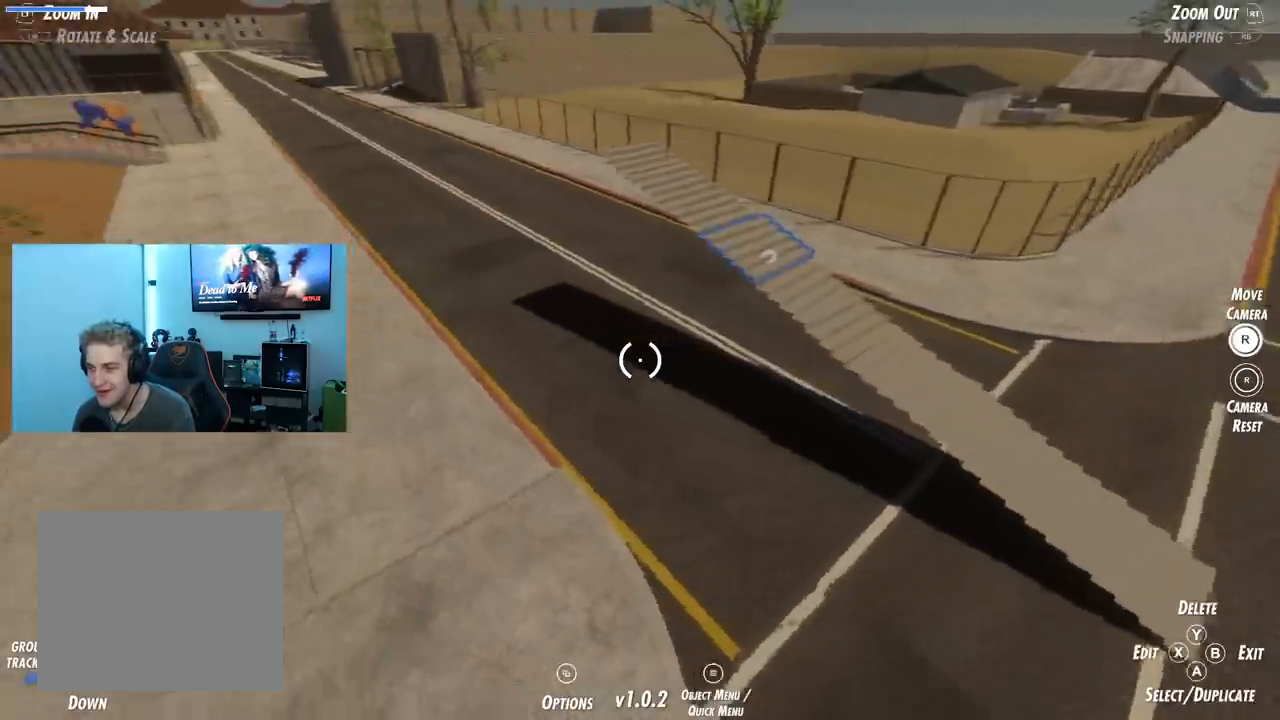
Gameplay with a controller (Xbox layout); each line is a JSON object with the inputs held at the frame after it. "events" lists button and stick changes between this image and that frame as [ms after this image, input, new state], when the widget could be followed in between.
{"buttons": [], "left_stick": "up-right", "right_stick": "center", "events": [[250, "left_stick", "right"], [484, "left_stick", "up-right"], [501, "right_stick", "center"]]}
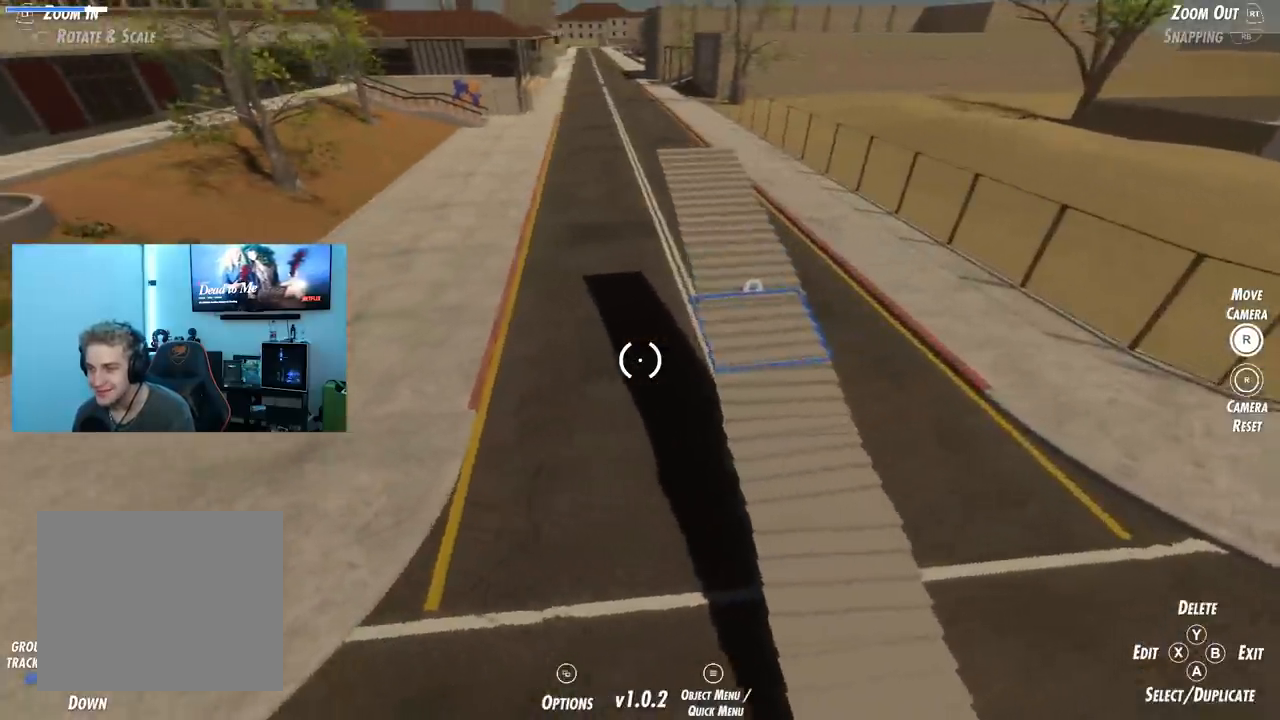
{"buttons": [], "left_stick": "center", "right_stick": "center", "events": [[333, "right_stick", "left"], [367, "left_stick", "center"], [467, "right_stick", "center"]]}
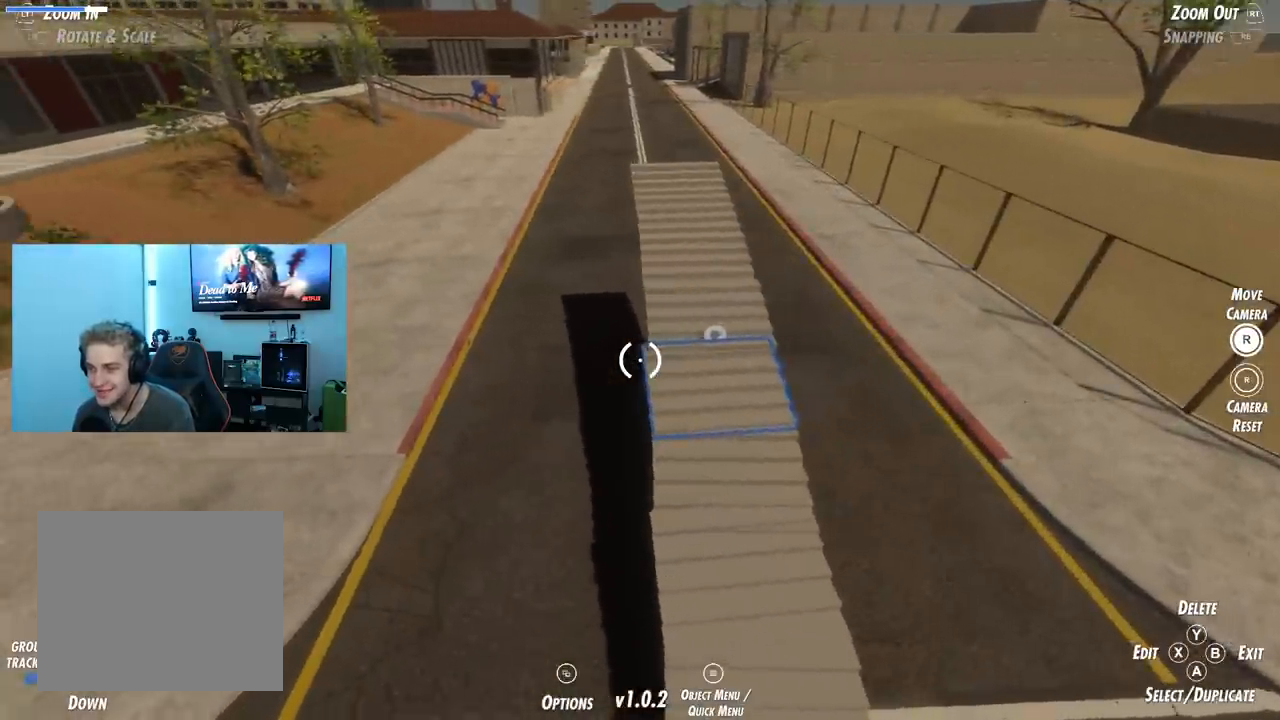
{"buttons": [], "left_stick": "up-right", "right_stick": "center", "events": [[17, "left_stick", "up-right"], [250, "right_stick", "up-left"], [267, "left_stick", "center"], [434, "right_stick", "center"], [467, "left_stick", "up-right"]]}
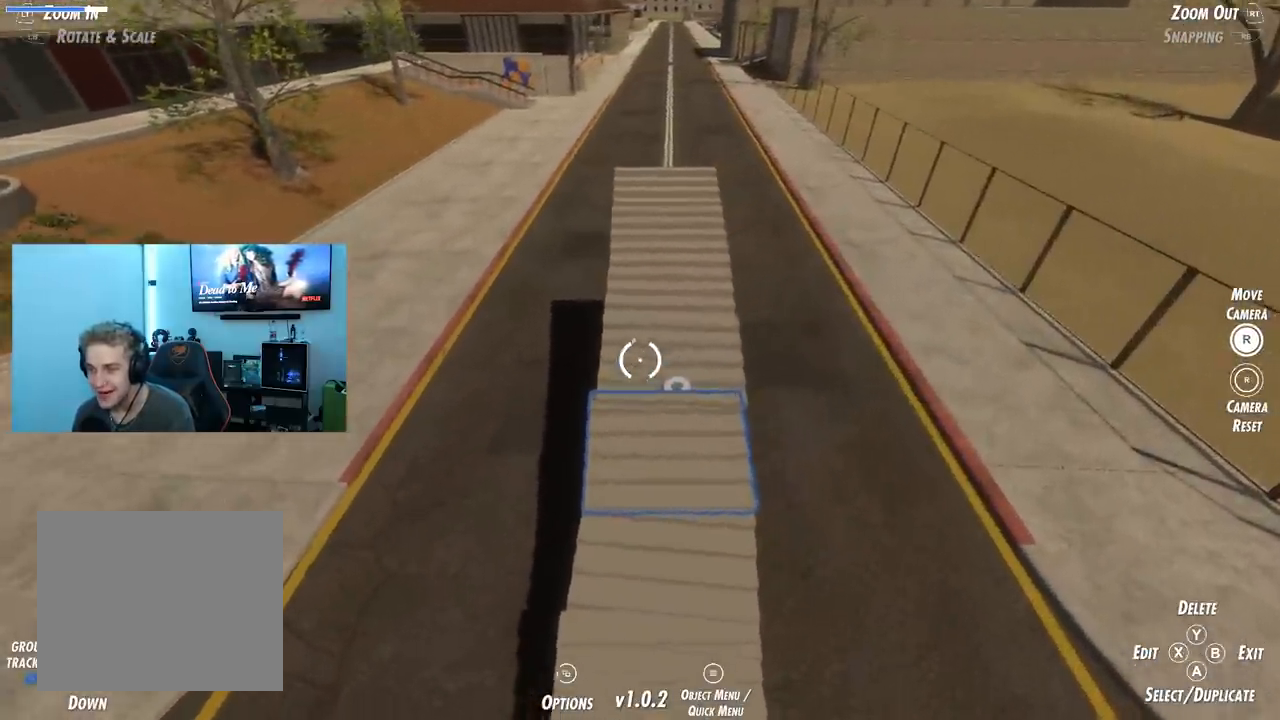
{"buttons": [], "left_stick": "up-right", "right_stick": "center", "events": [[100, "left_stick", "center"], [116, "right_stick", "up"], [283, "right_stick", "down"], [333, "left_stick", "up-right"], [333, "right_stick", "center"]]}
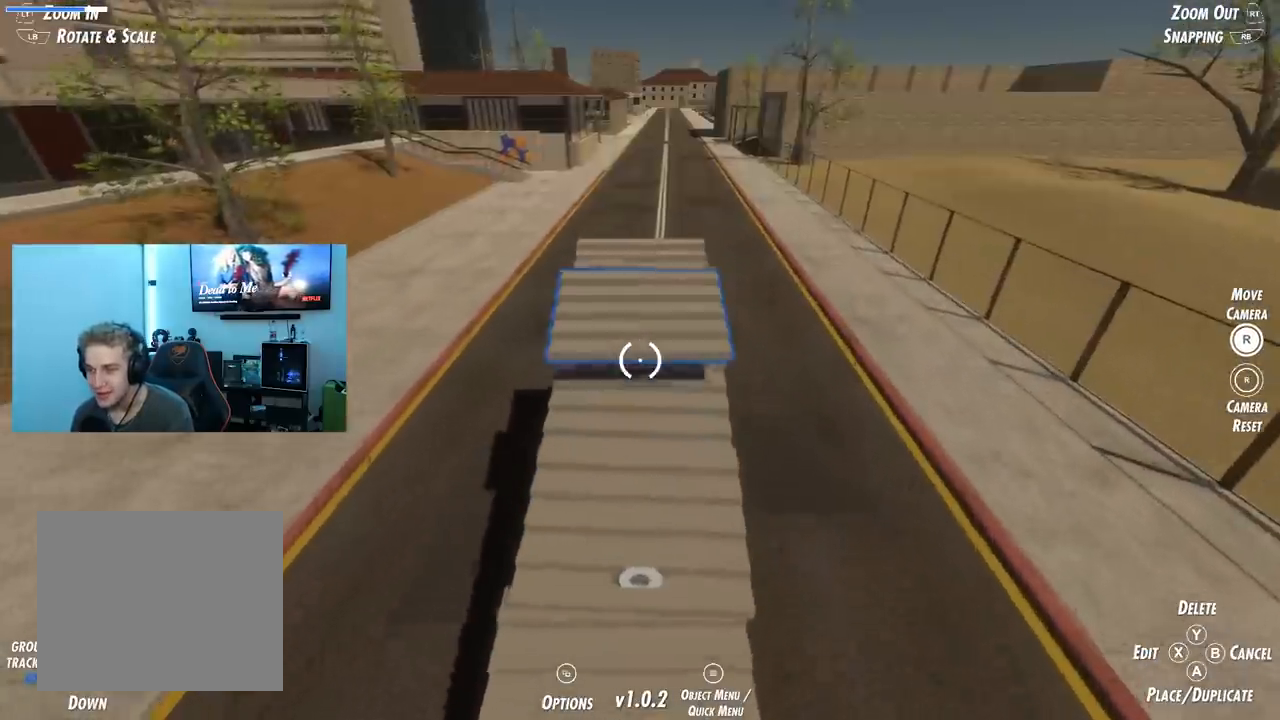
{"buttons": [], "left_stick": "up-left", "right_stick": "center", "events": [[84, "left_stick", "up"], [284, "left_stick", "center"], [467, "left_stick", "up-left"]]}
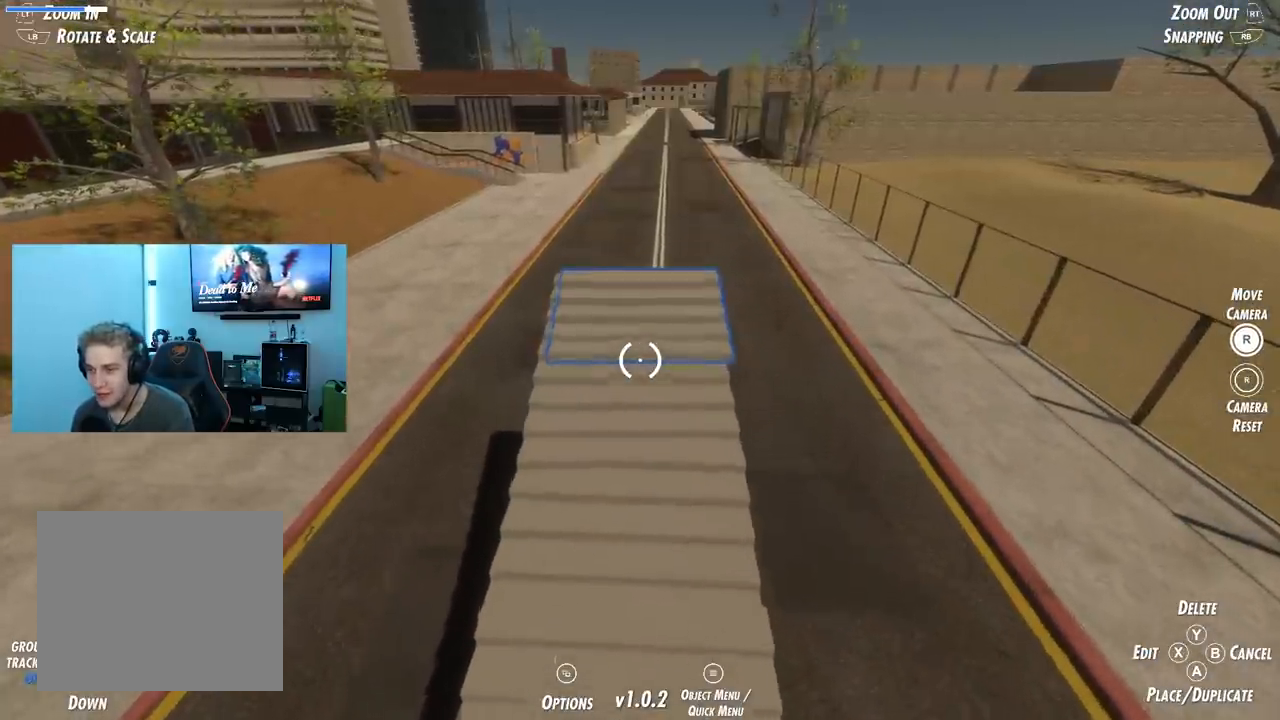
{"buttons": [], "left_stick": "center", "right_stick": "center", "events": [[83, "left_stick", "center"], [267, "left_stick", "up"], [383, "left_stick", "center"]]}
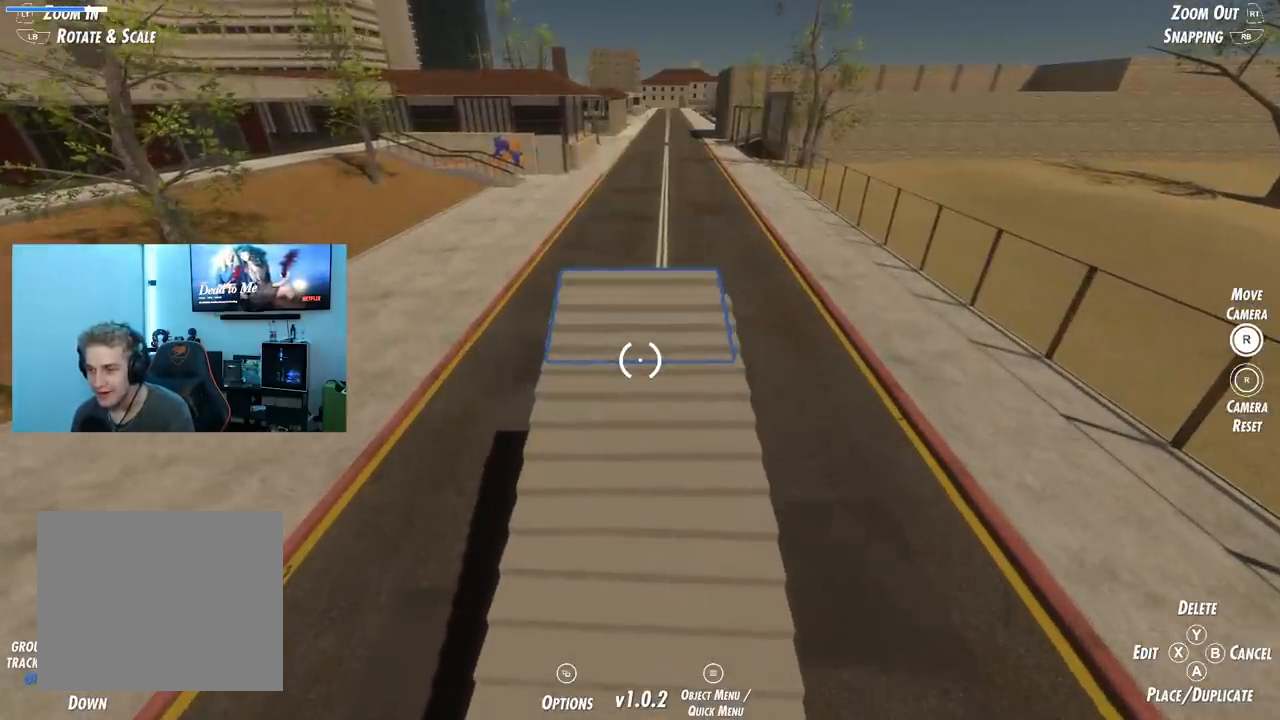
{"buttons": [], "left_stick": "center", "right_stick": "center", "events": [[67, "left_stick", "up"], [150, "left_stick", "center"], [300, "DPAD_UP", "down"], [467, "DPAD_UP", "up"]]}
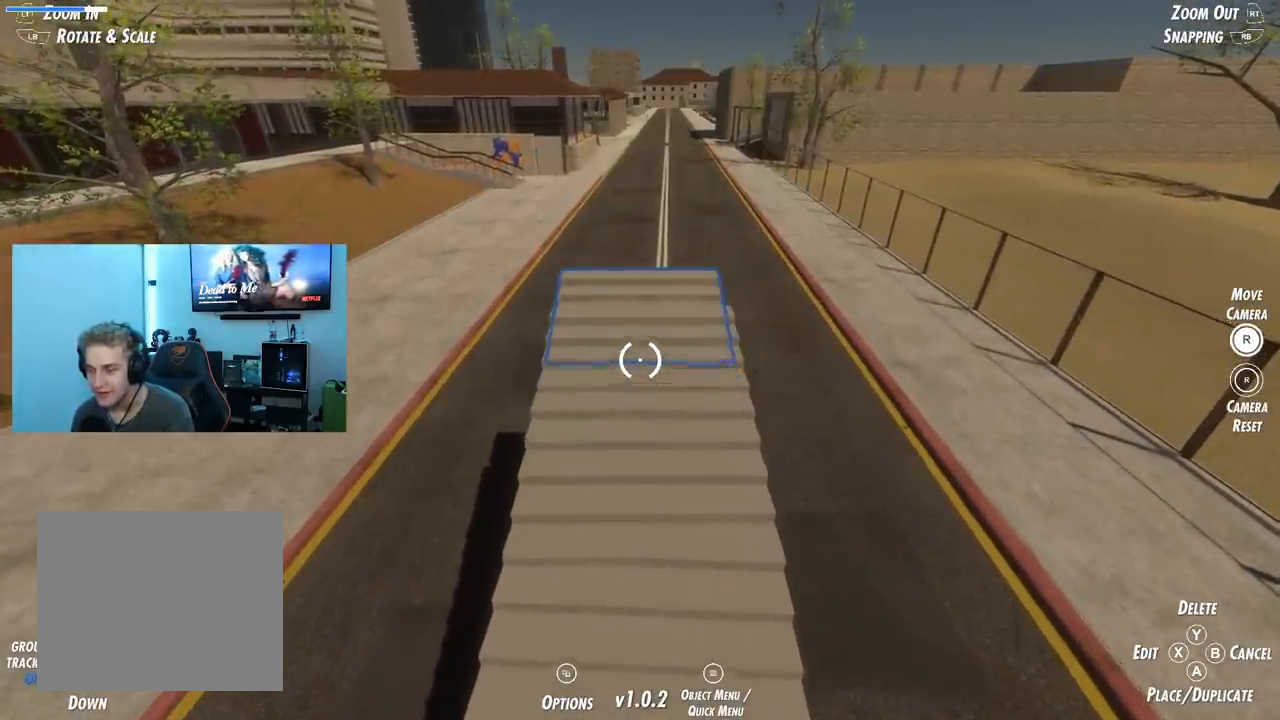
{"buttons": [], "left_stick": "center", "right_stick": "center", "events": []}
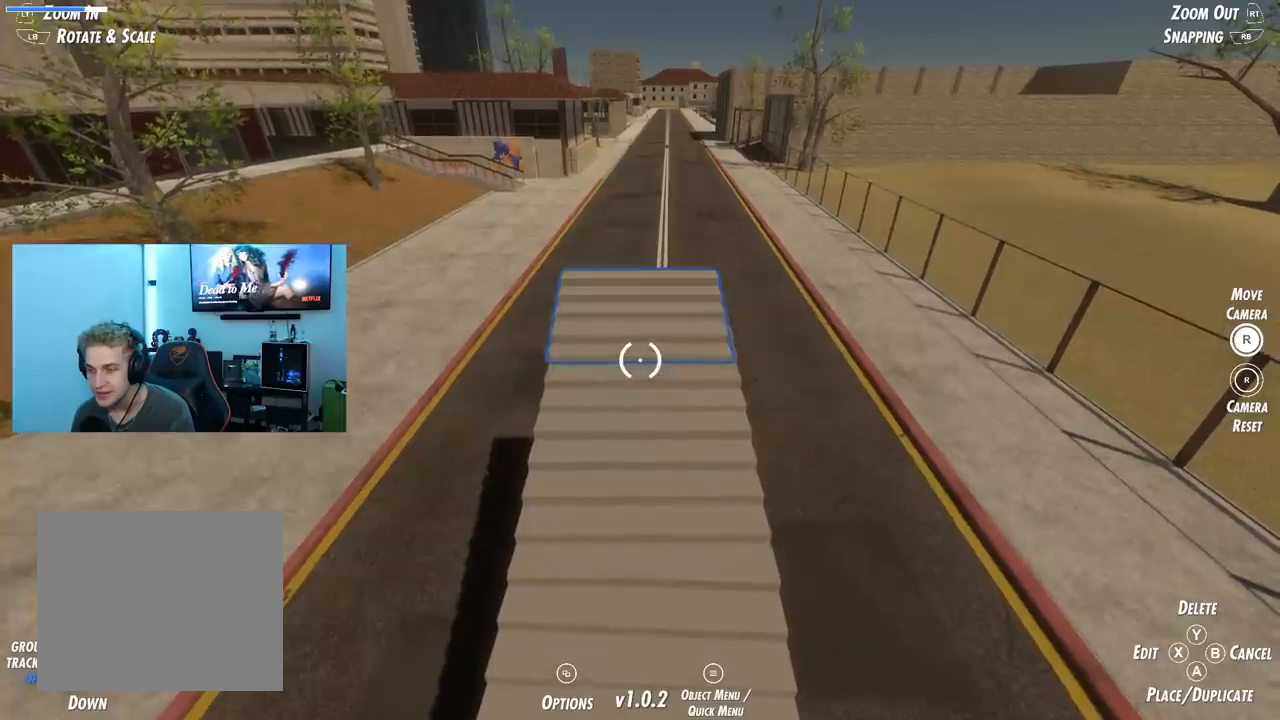
{"buttons": [], "left_stick": "center", "right_stick": "center", "events": []}
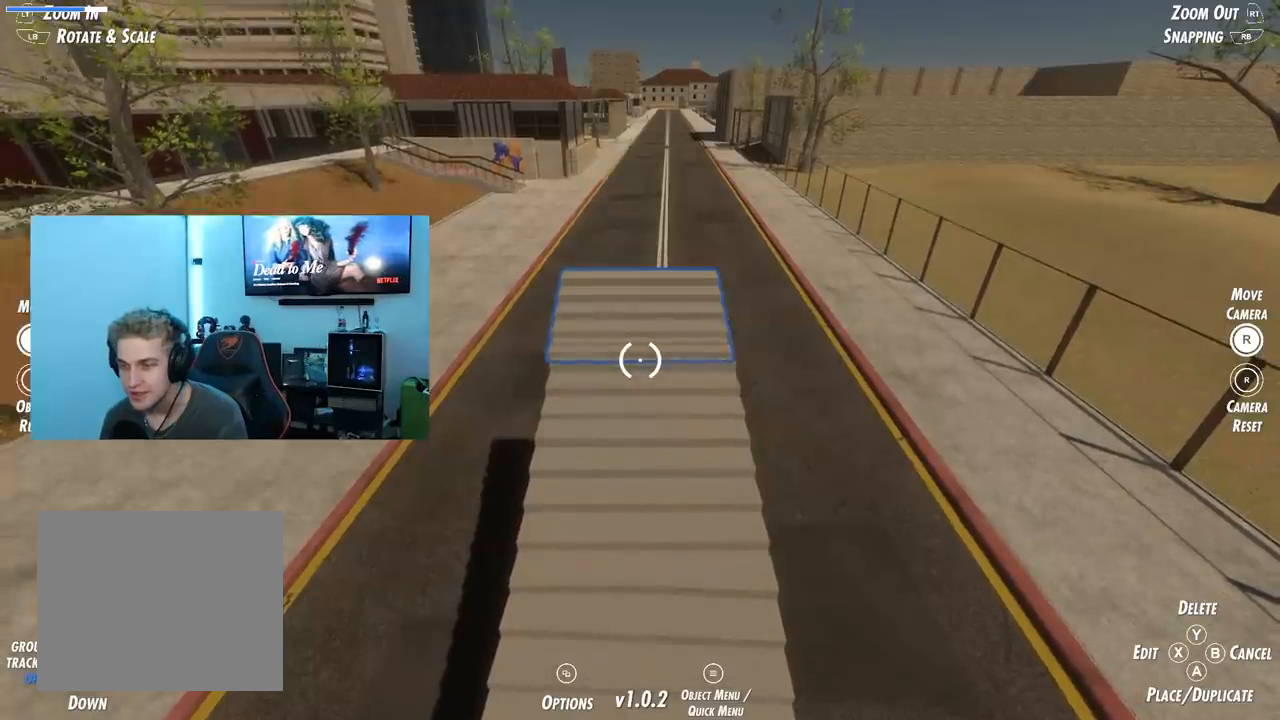
{"buttons": [], "left_stick": "center", "right_stick": "center", "events": [[167, "left_stick", "up"], [217, "left_stick", "center"]]}
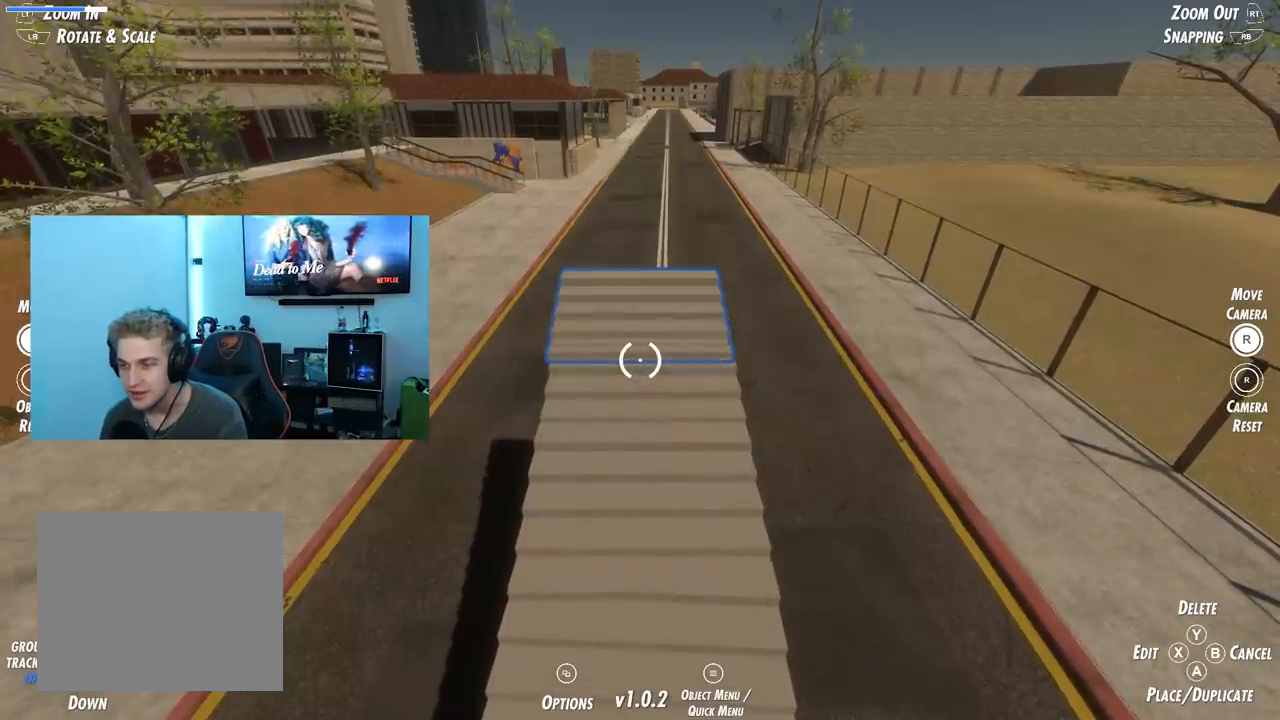
{"buttons": [], "left_stick": "center", "right_stick": "center", "events": [[151, "left_stick", "up"], [217, "left_stick", "center"]]}
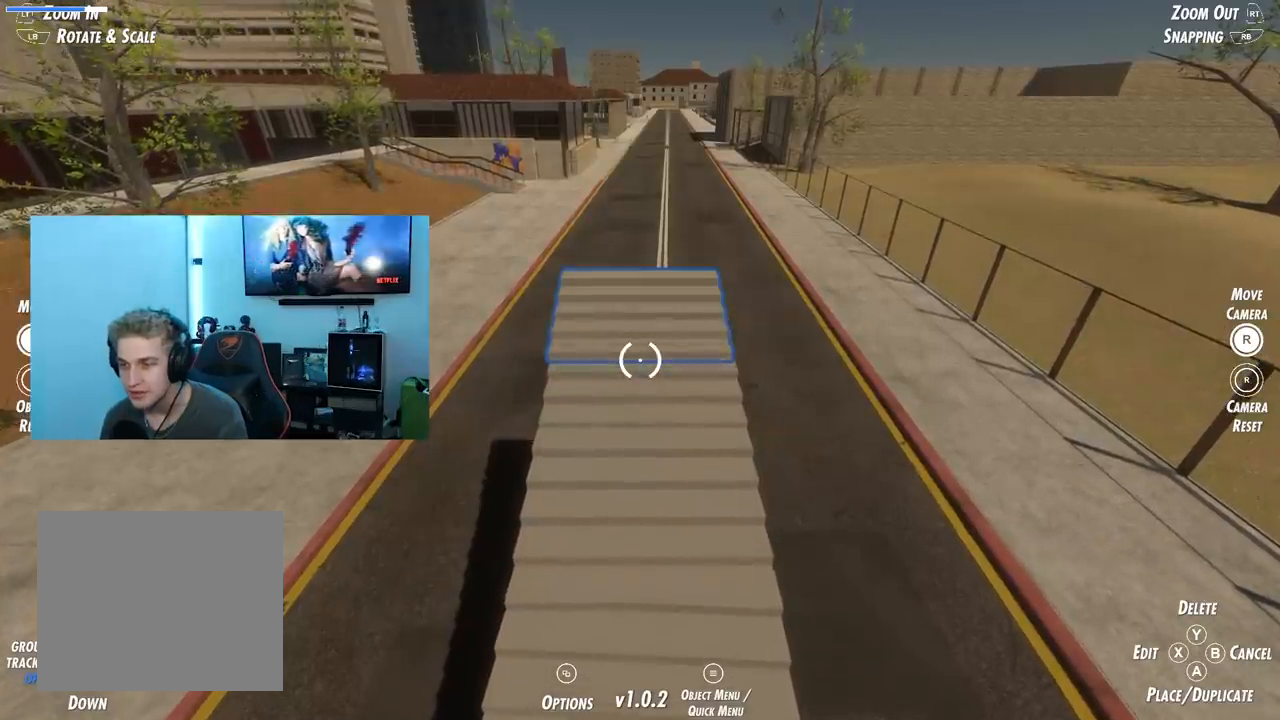
{"buttons": [], "left_stick": "center", "right_stick": "center", "events": [[67, "DPAD_UP", "down"], [150, "DPAD_UP", "up"]]}
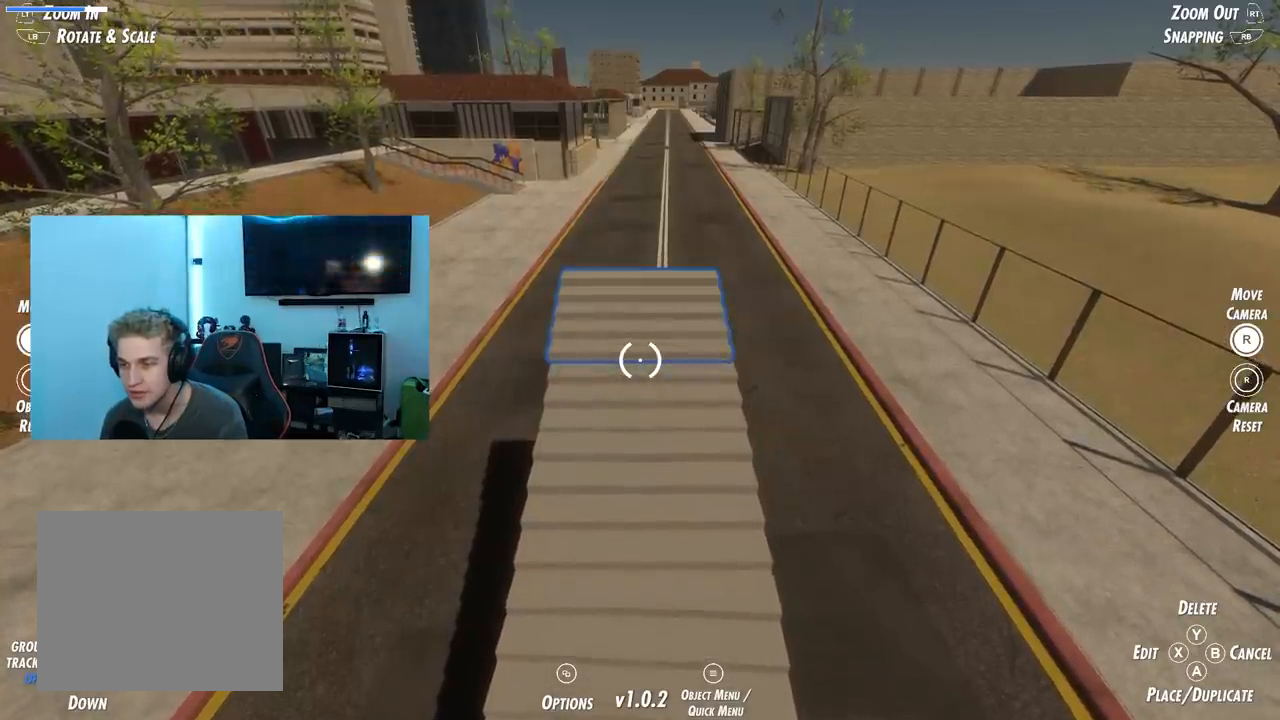
{"buttons": [], "left_stick": "center", "right_stick": "center", "events": [[334, "A", "down"], [418, "A", "up"]]}